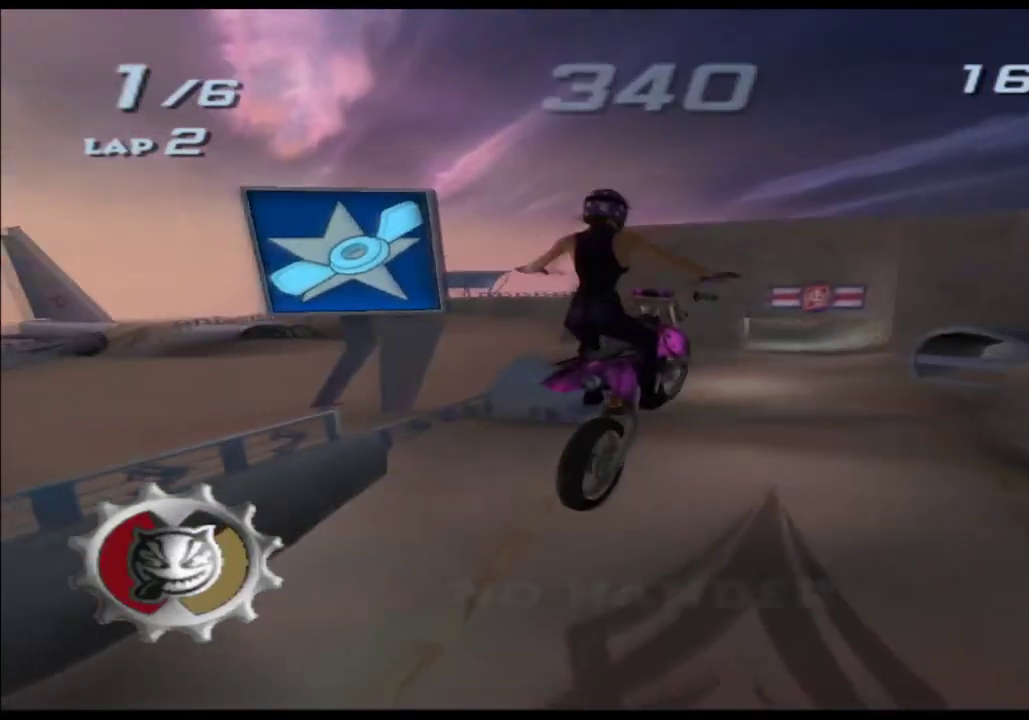
Gameplay with a controller (Xbox layout); each line is a JSON object with the inputs held at the frame after it. "events" lists button and stick changes between this image and that frame as [ms after this image, input, new state], when the widget could be followed in between. Not read: HOME L2 L3 R2 R3 SELECT START Y.
{"buttons": ["A", "X"], "left_stick": "up", "right_stick": "center", "events": []}
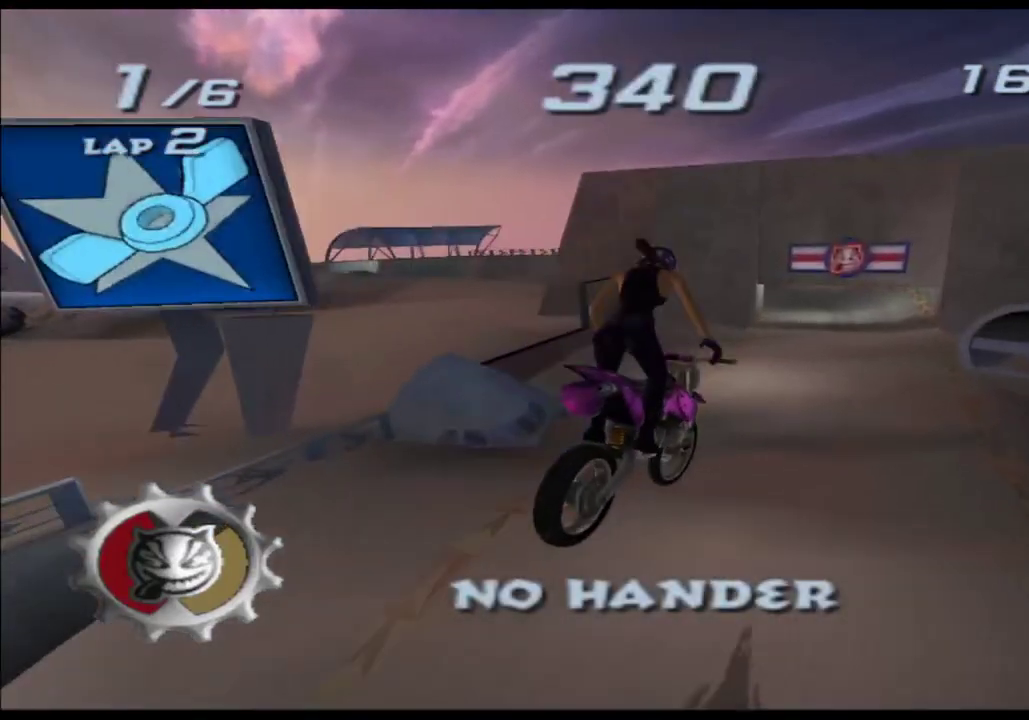
{"buttons": ["A", "X"], "left_stick": "center", "right_stick": "center", "events": [[250, "left_stick", "up-right"], [367, "left_stick", "center"]]}
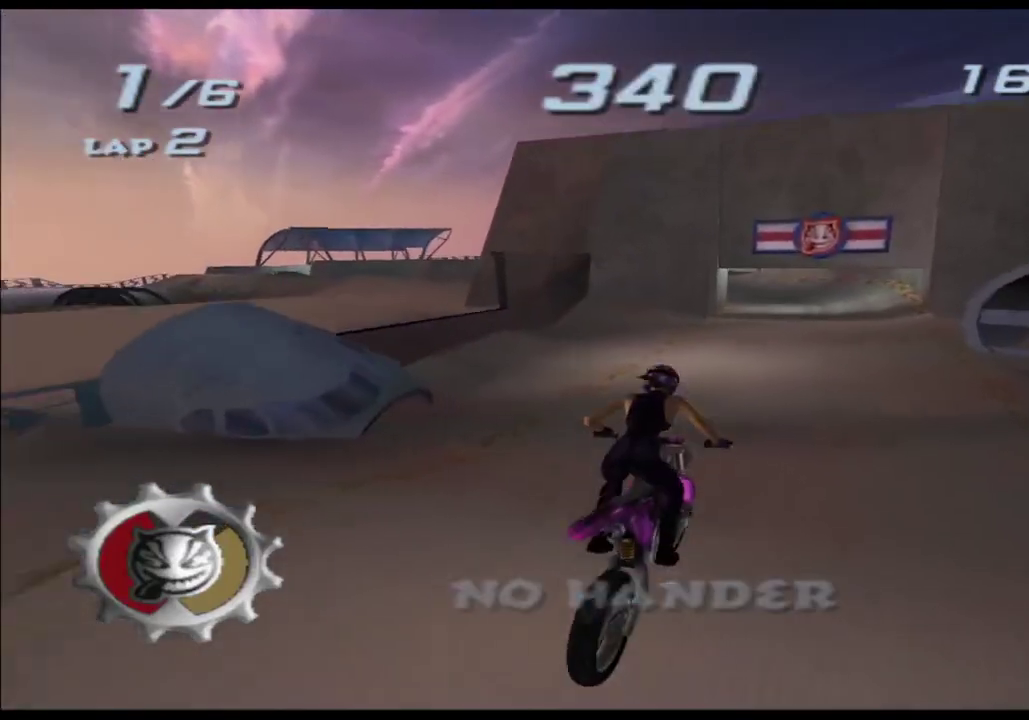
{"buttons": ["A", "X"], "left_stick": "center", "right_stick": "center", "events": [[383, "left_stick", "left"], [500, "left_stick", "center"]]}
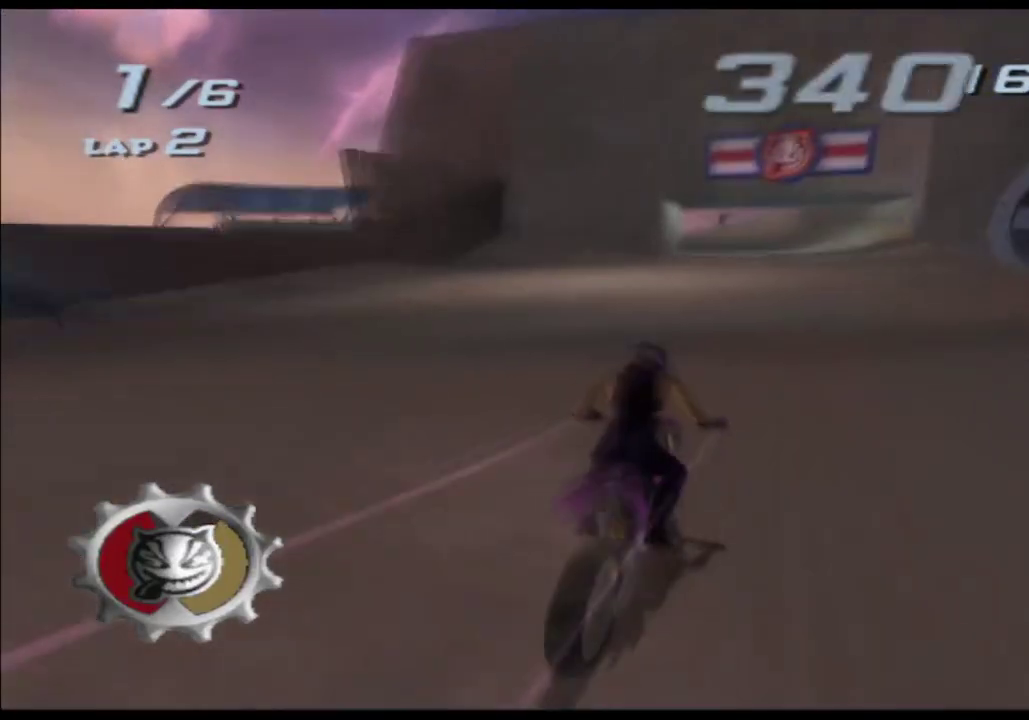
{"buttons": ["A", "X"], "left_stick": "center", "right_stick": "center", "events": [[267, "left_stick", "left"], [383, "left_stick", "center"]]}
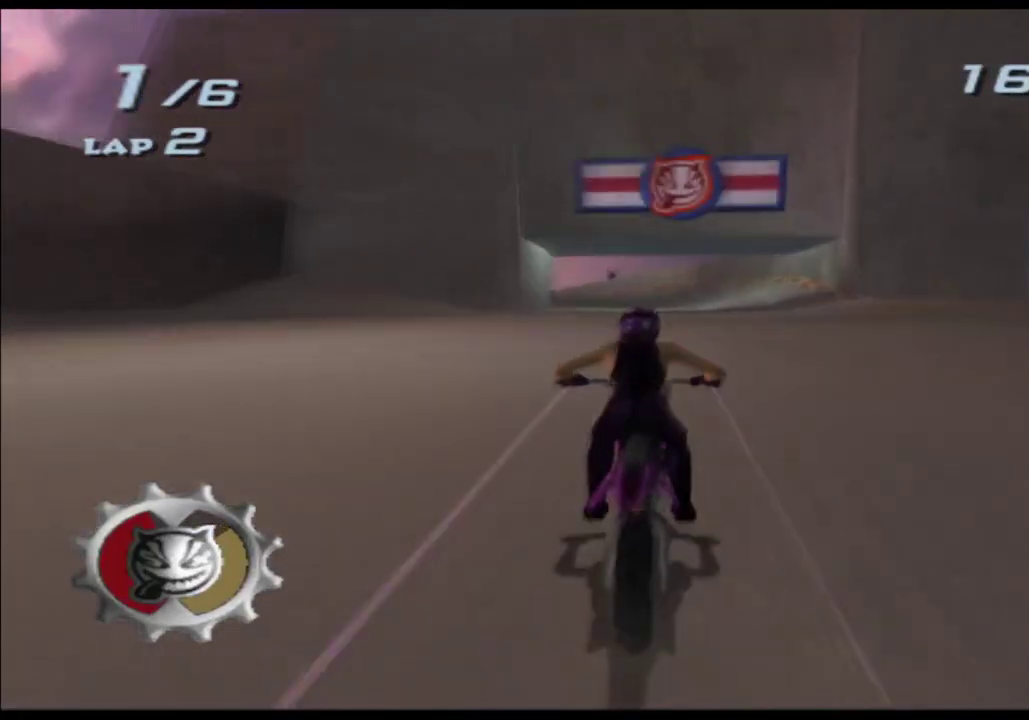
{"buttons": ["A", "X"], "left_stick": "center", "right_stick": "center", "events": [[317, "left_stick", "left"], [450, "left_stick", "center"]]}
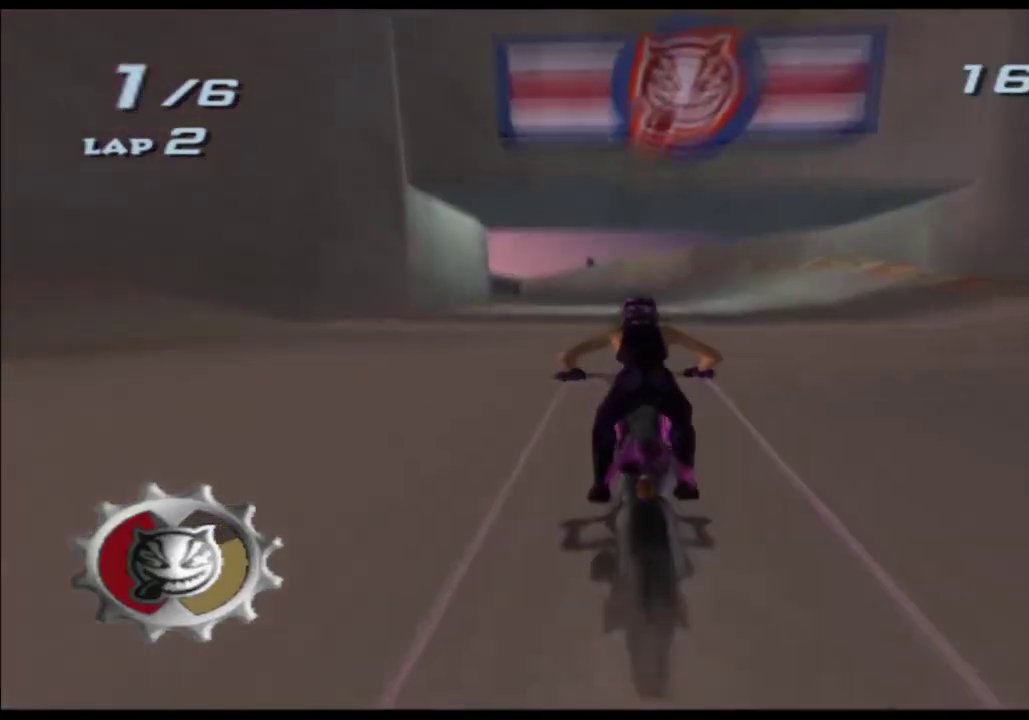
{"buttons": ["A", "B", "X"], "left_stick": "center", "right_stick": "center", "events": [[183, "left_stick", "left"], [333, "left_stick", "center"], [500, "B", "down"]]}
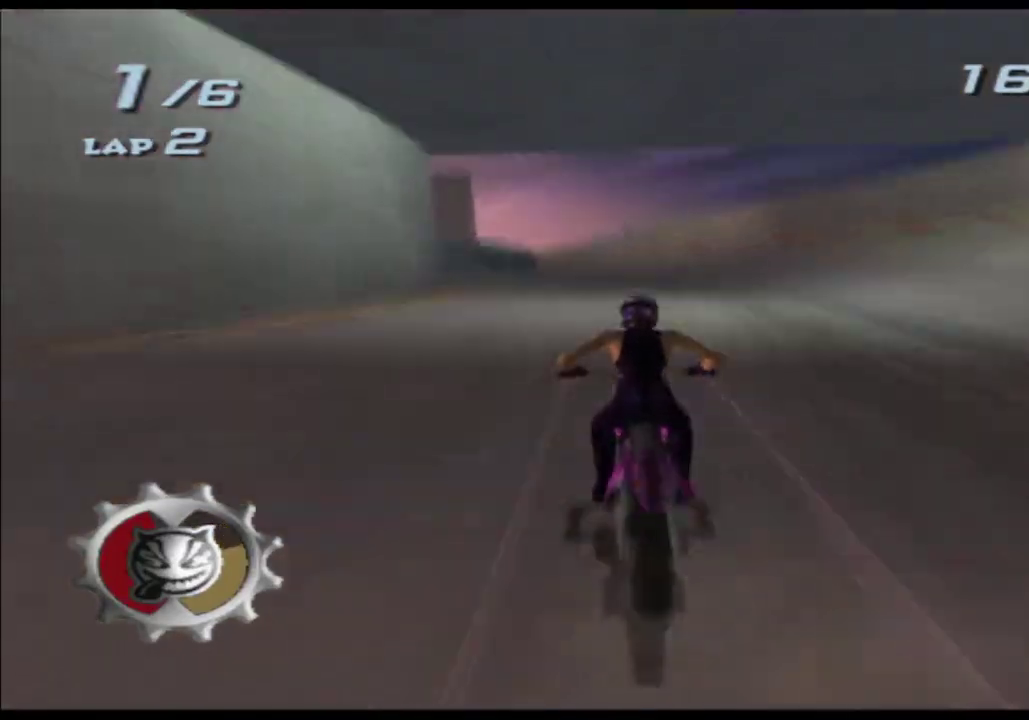
{"buttons": ["A", "X"], "left_stick": "center", "right_stick": "center", "events": [[100, "left_stick", "left"], [183, "B", "up"], [333, "left_stick", "center"]]}
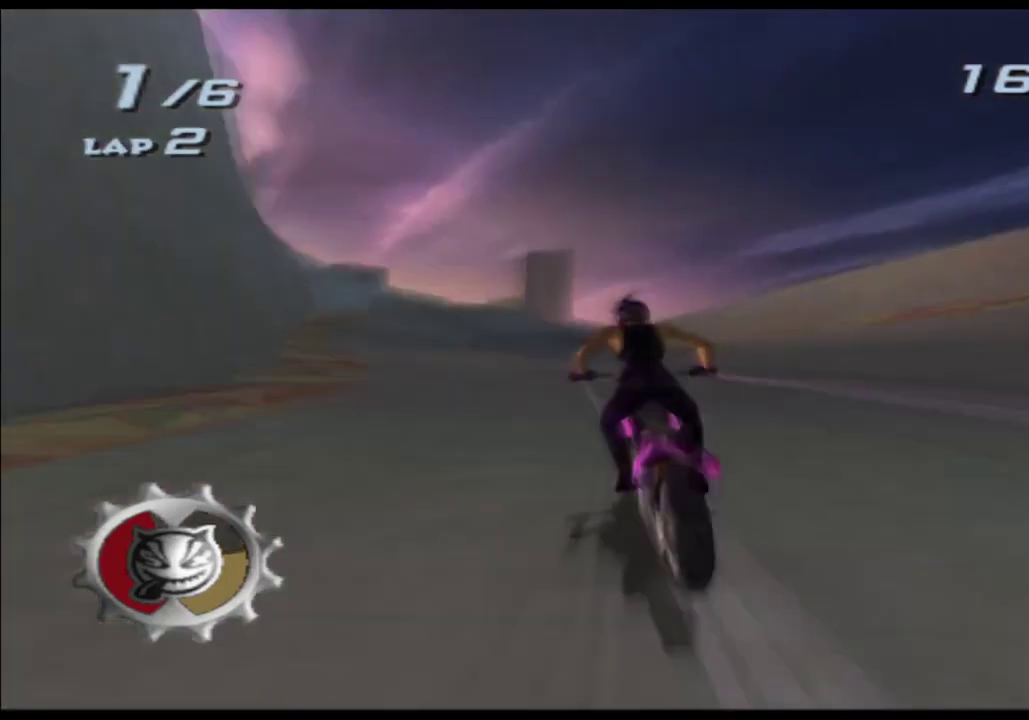
{"buttons": ["A", "X"], "left_stick": "center", "right_stick": "center", "events": [[33, "left_stick", "left"], [167, "left_stick", "center"]]}
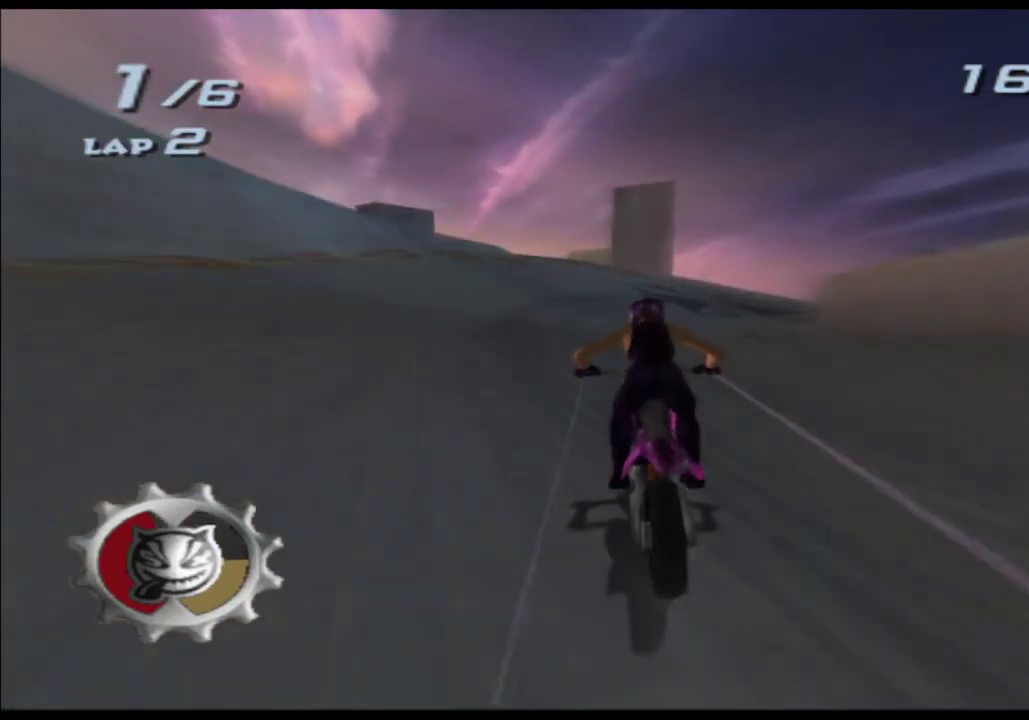
{"buttons": ["A", "X"], "left_stick": "center", "right_stick": "center", "events": [[300, "left_stick", "right"], [500, "left_stick", "center"]]}
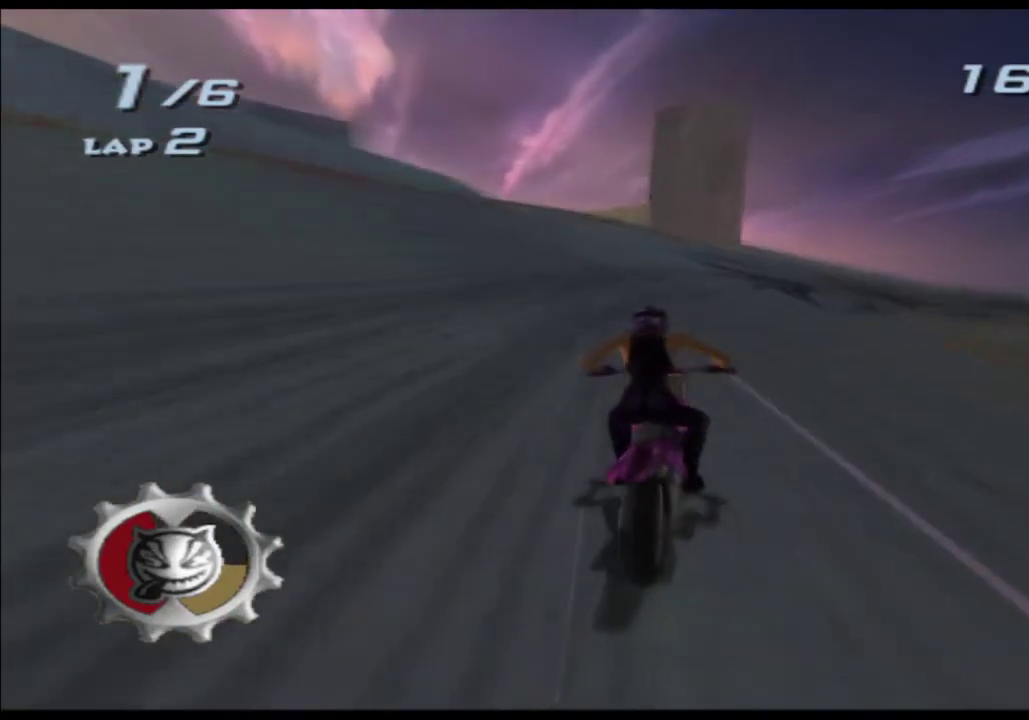
{"buttons": ["A", "X"], "left_stick": "center", "right_stick": "center", "events": [[150, "left_stick", "right"], [383, "left_stick", "up-right"], [450, "left_stick", "center"]]}
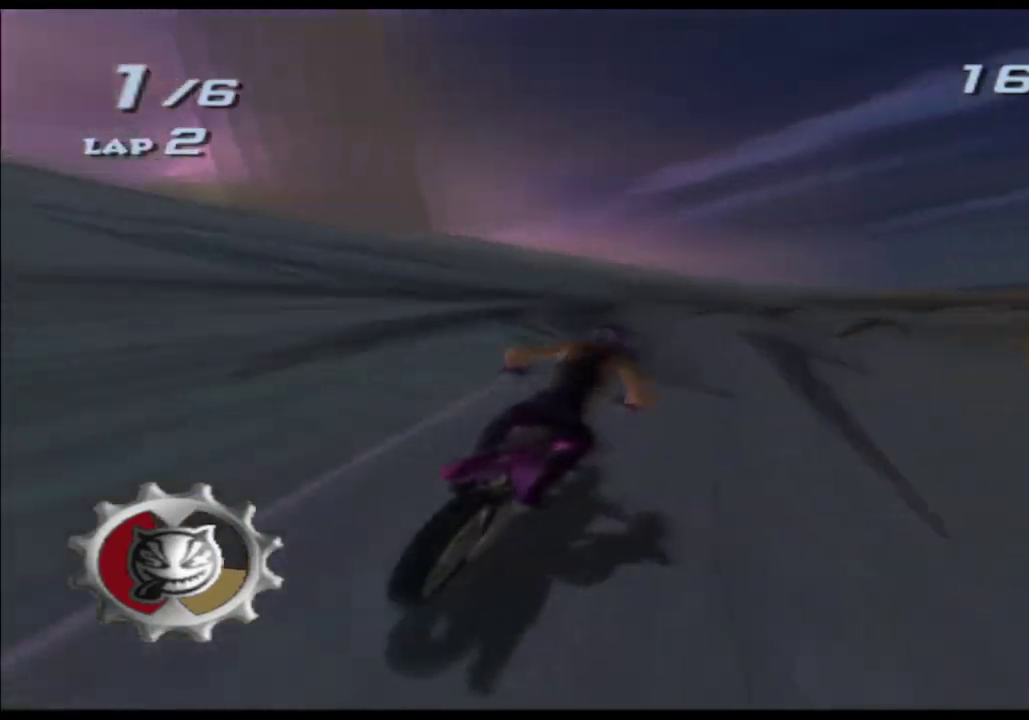
{"buttons": ["A", "X"], "left_stick": "right", "right_stick": "center", "events": [[33, "left_stick", "right"]]}
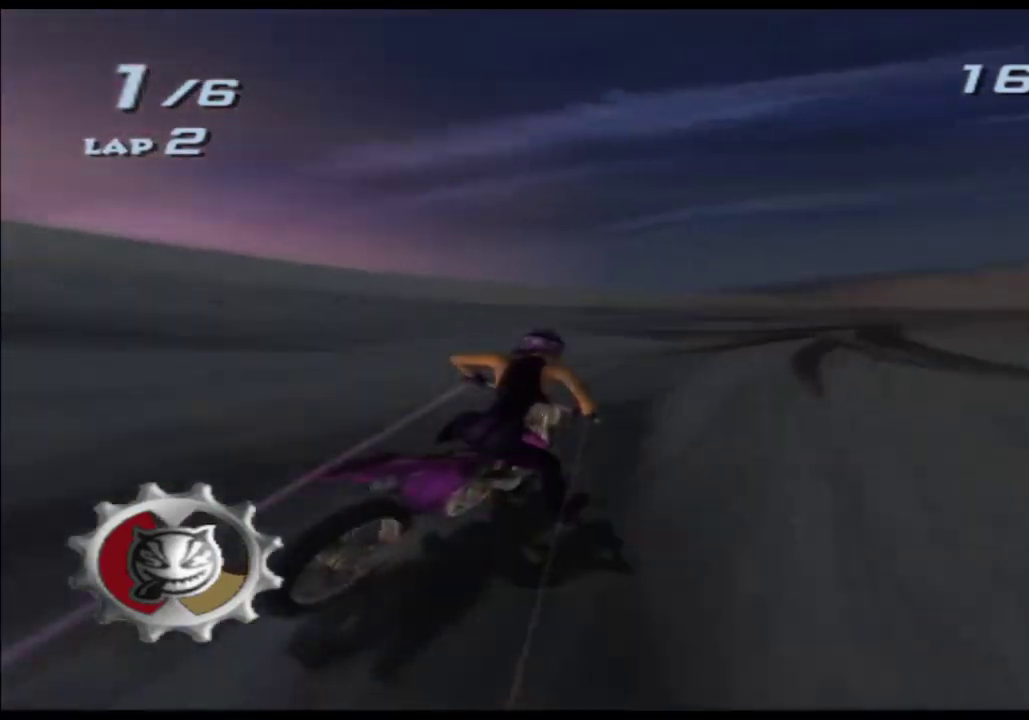
{"buttons": ["A", "X"], "left_stick": "center", "right_stick": "center", "events": [[400, "left_stick", "up-right"], [450, "left_stick", "center"]]}
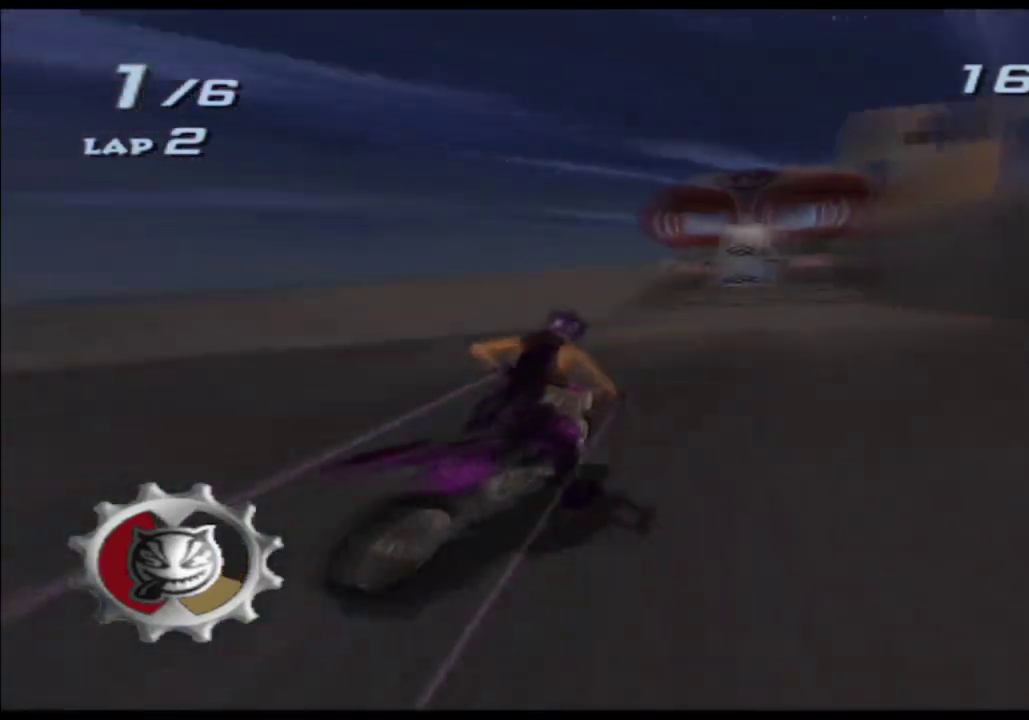
{"buttons": ["A", "X"], "left_stick": "left", "right_stick": "center", "events": [[167, "left_stick", "left"], [267, "left_stick", "center"], [433, "left_stick", "left"]]}
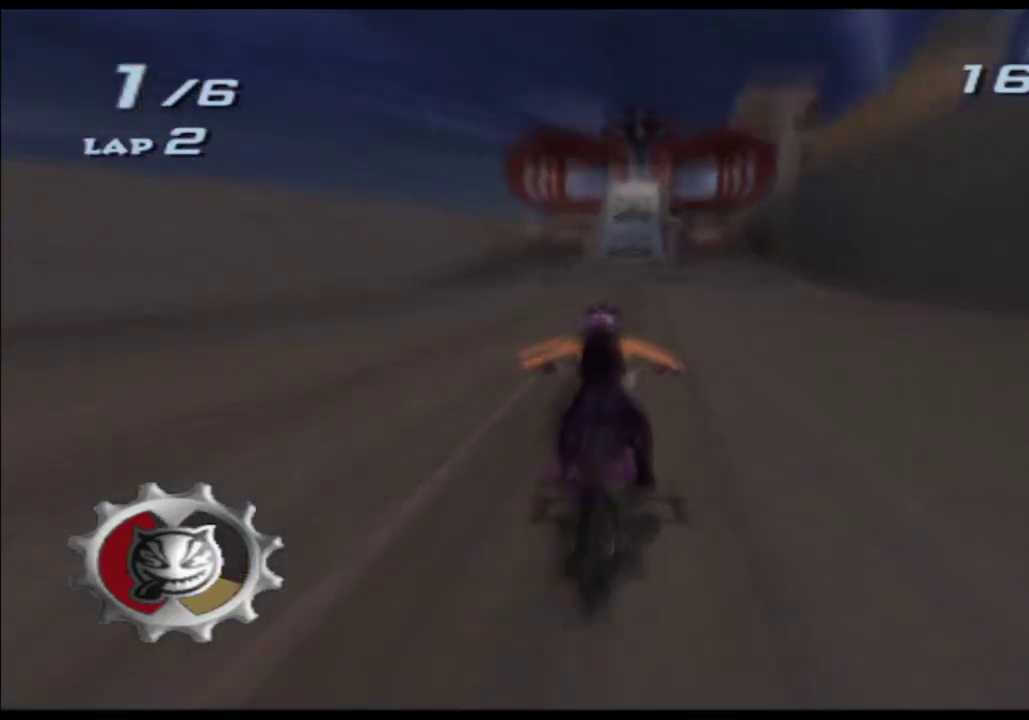
{"buttons": ["A", "X"], "left_stick": "center", "right_stick": "center", "events": [[33, "left_stick", "center"]]}
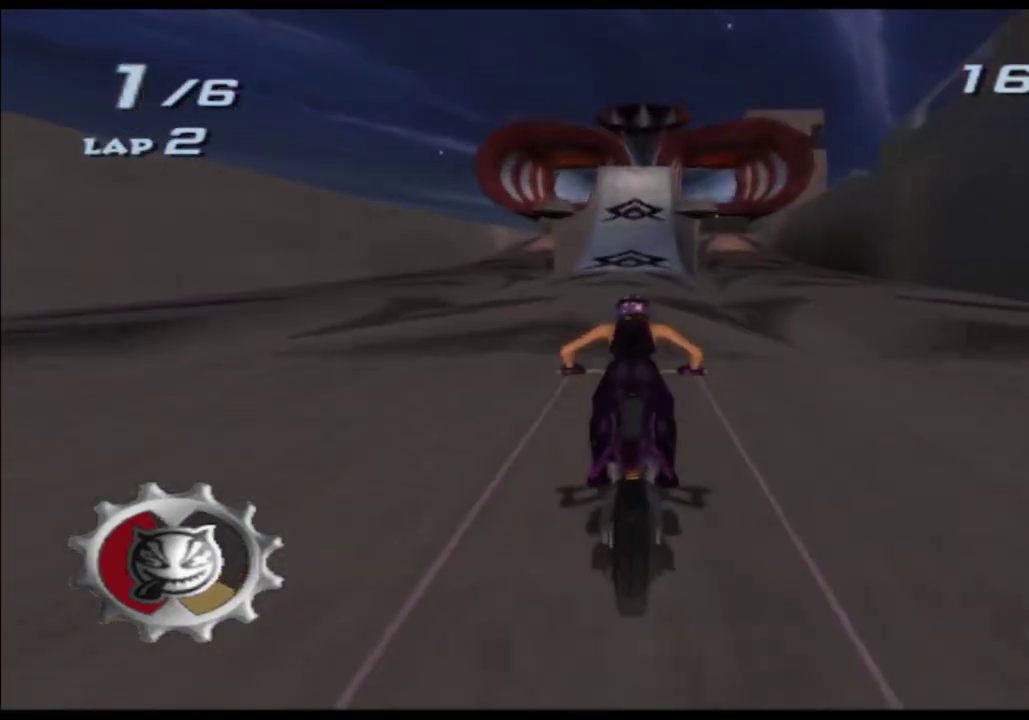
{"buttons": ["A", "X"], "left_stick": "center", "right_stick": "center", "events": [[117, "left_stick", "right"], [233, "left_stick", "center"]]}
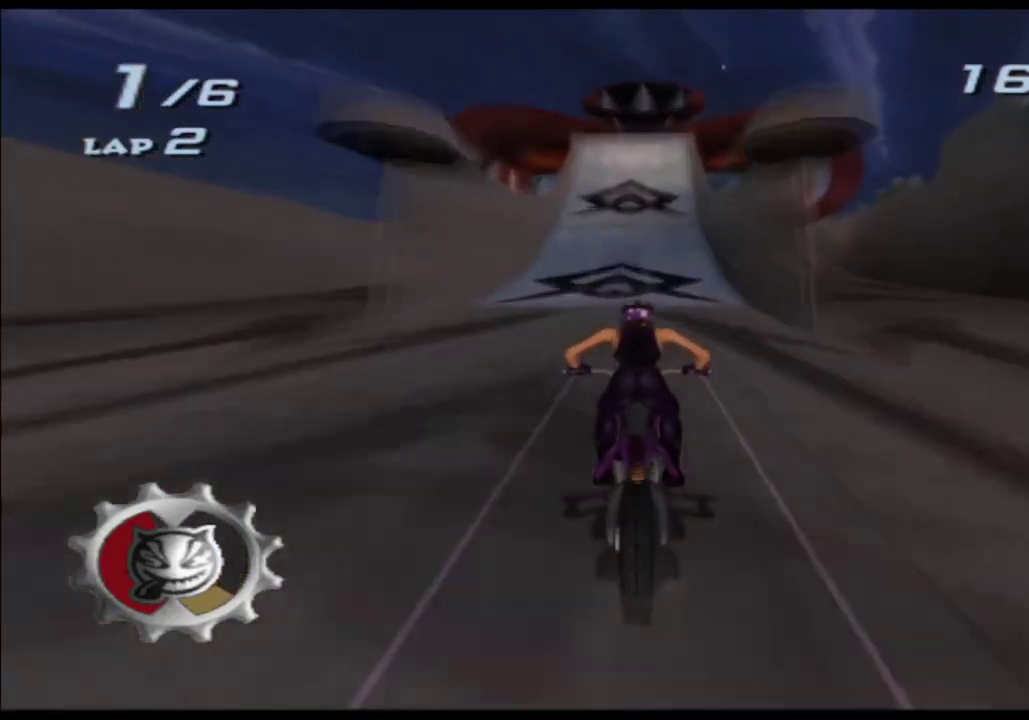
{"buttons": ["A", "X"], "left_stick": "center", "right_stick": "center"}
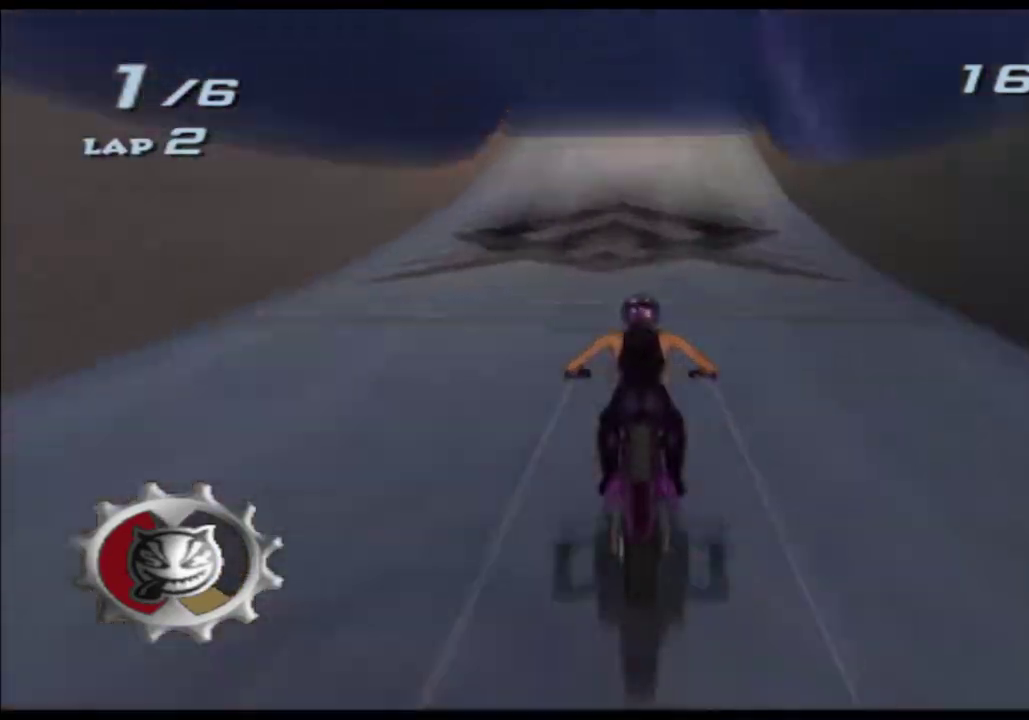
{"buttons": ["A", "X"], "left_stick": "center", "right_stick": "center"}
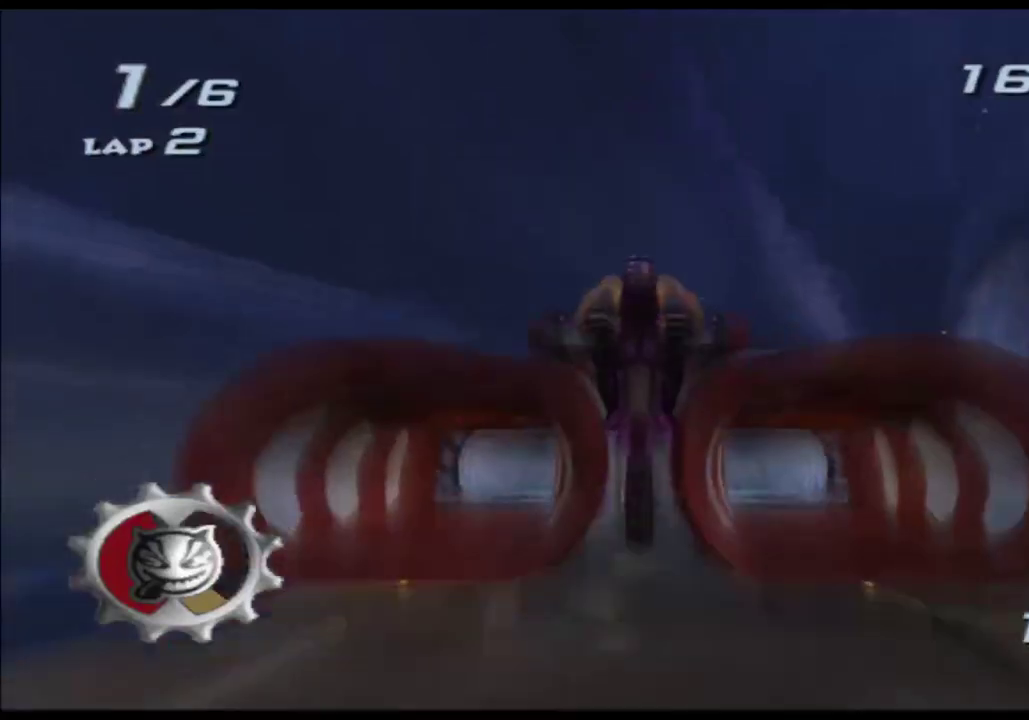
{"buttons": ["A", "X"], "left_stick": "center", "right_stick": "center", "events": []}
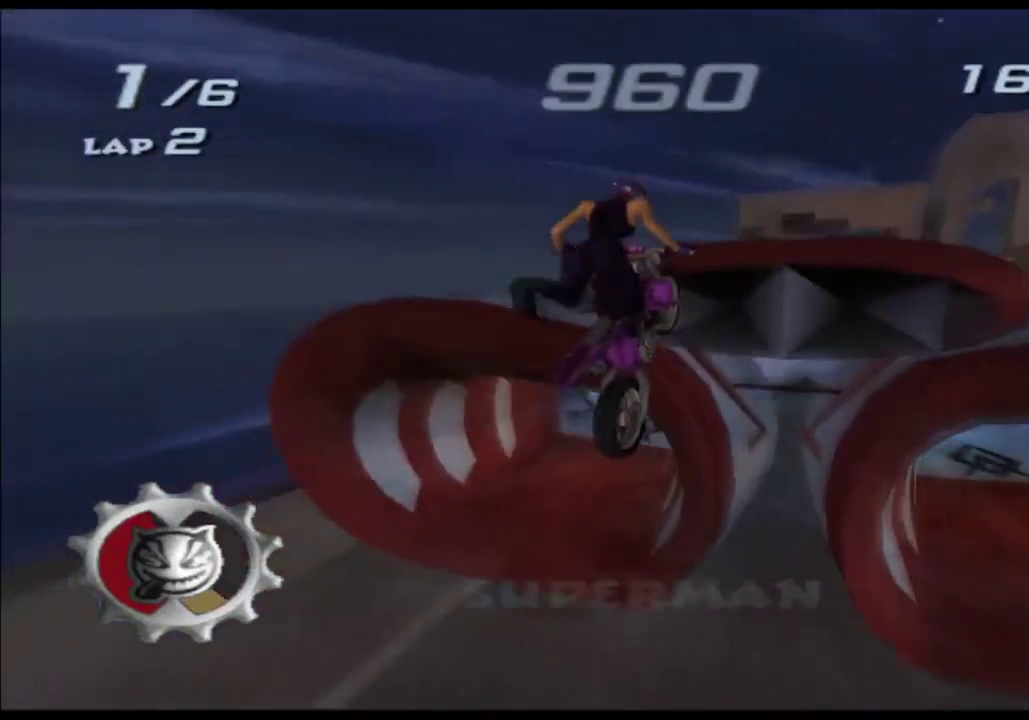
{"buttons": ["A", "X"], "left_stick": "up", "right_stick": "center", "events": [[300, "left_stick", "up"]]}
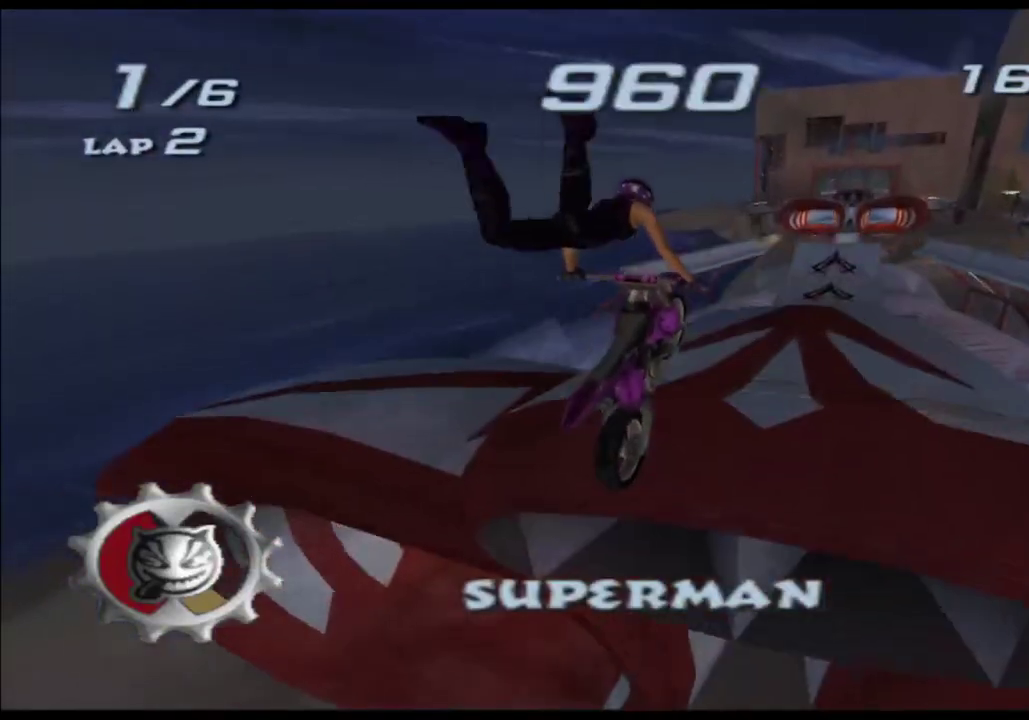
{"buttons": ["A", "X"], "left_stick": "up", "right_stick": "center", "events": []}
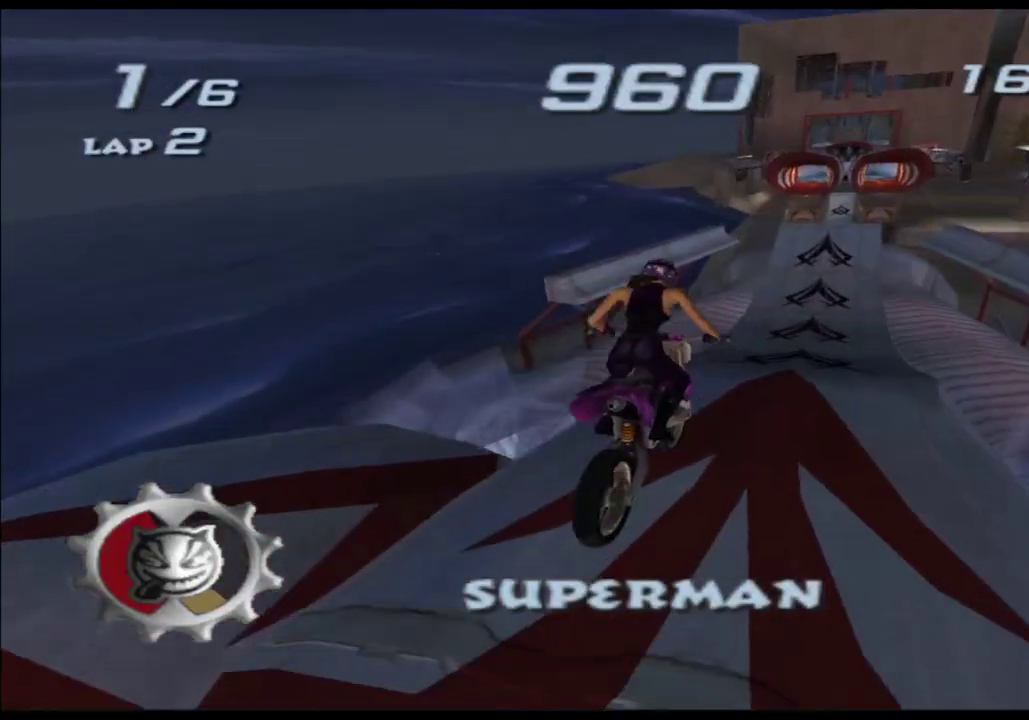
{"buttons": ["A", "X"], "left_stick": "center", "right_stick": "center", "events": [[50, "left_stick", "center"], [200, "left_stick", "up-right"], [350, "left_stick", "center"]]}
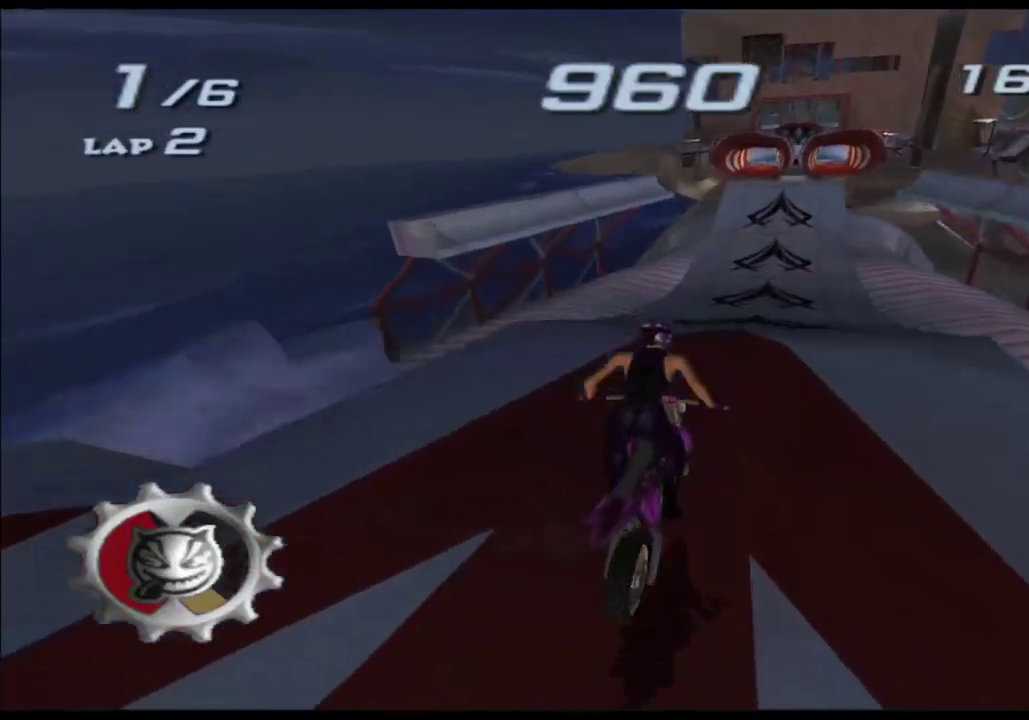
{"buttons": ["A", "X"], "left_stick": "up", "right_stick": "center", "events": [[167, "left_stick", "up-right"], [217, "left_stick", "up"]]}